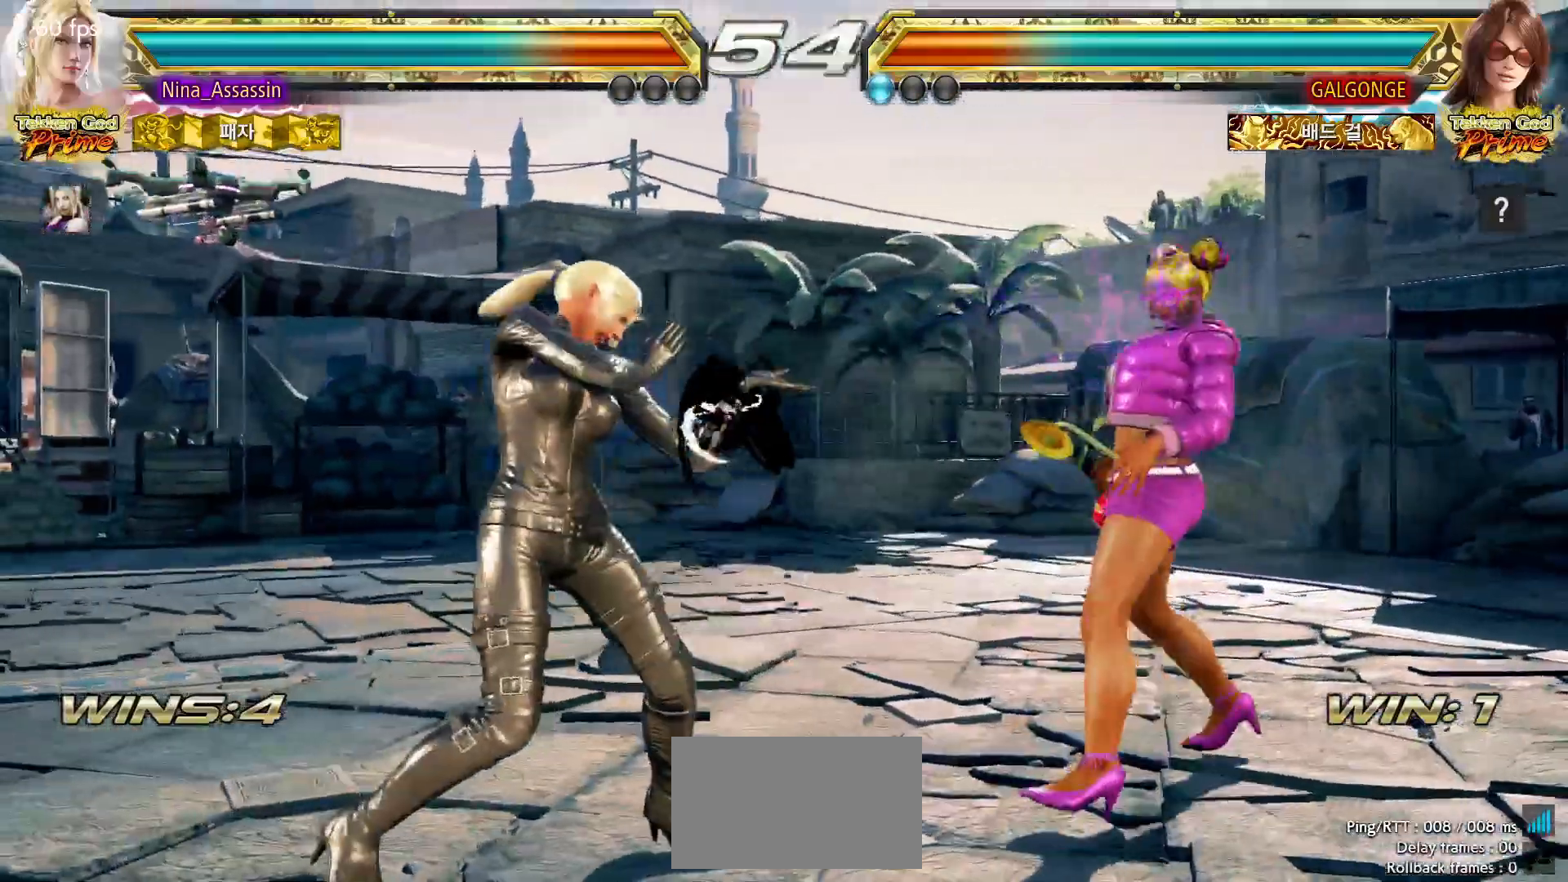
Gameplay with a controller (arcade stick); each line is a JSON object with the inputs held at the frame after it (dt_ms = milliseconds from this image to that frame). "events" lists button and stick changes between this image and that frame as [ms after this image, input, new state], when the widget could be followed in between. Not read: L3 R3 SQUARE.
{"dt_ms": 500, "buttons": [], "left_stick": "left"}
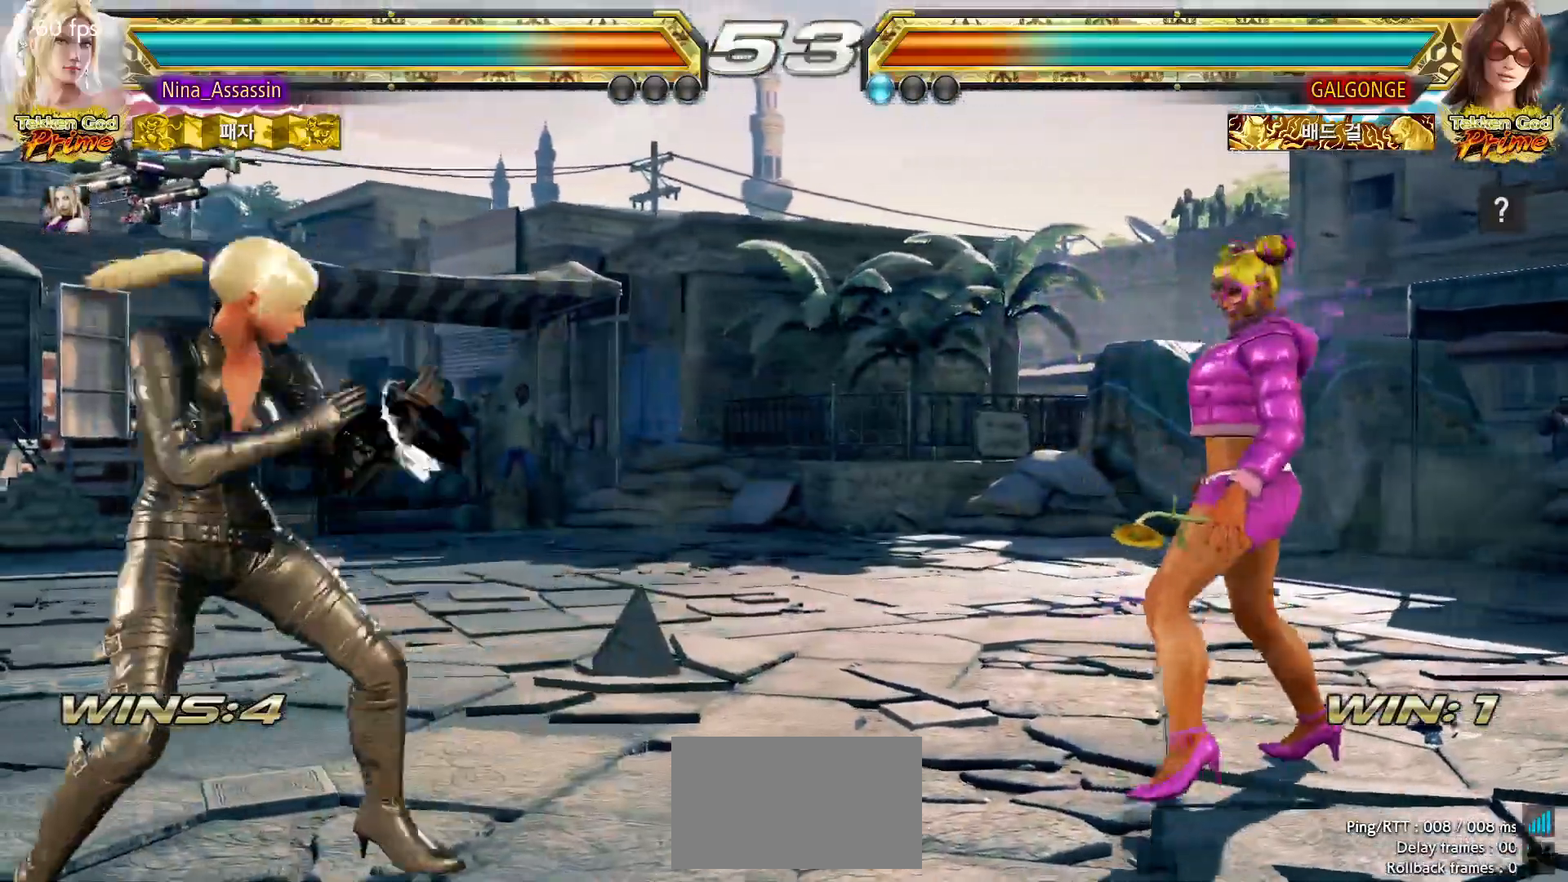
{"dt_ms": 500, "buttons": [], "left_stick": "center", "events": [[50, "left_stick", "center"], [183, "left_stick", "right"], [267, "left_stick", "center"]]}
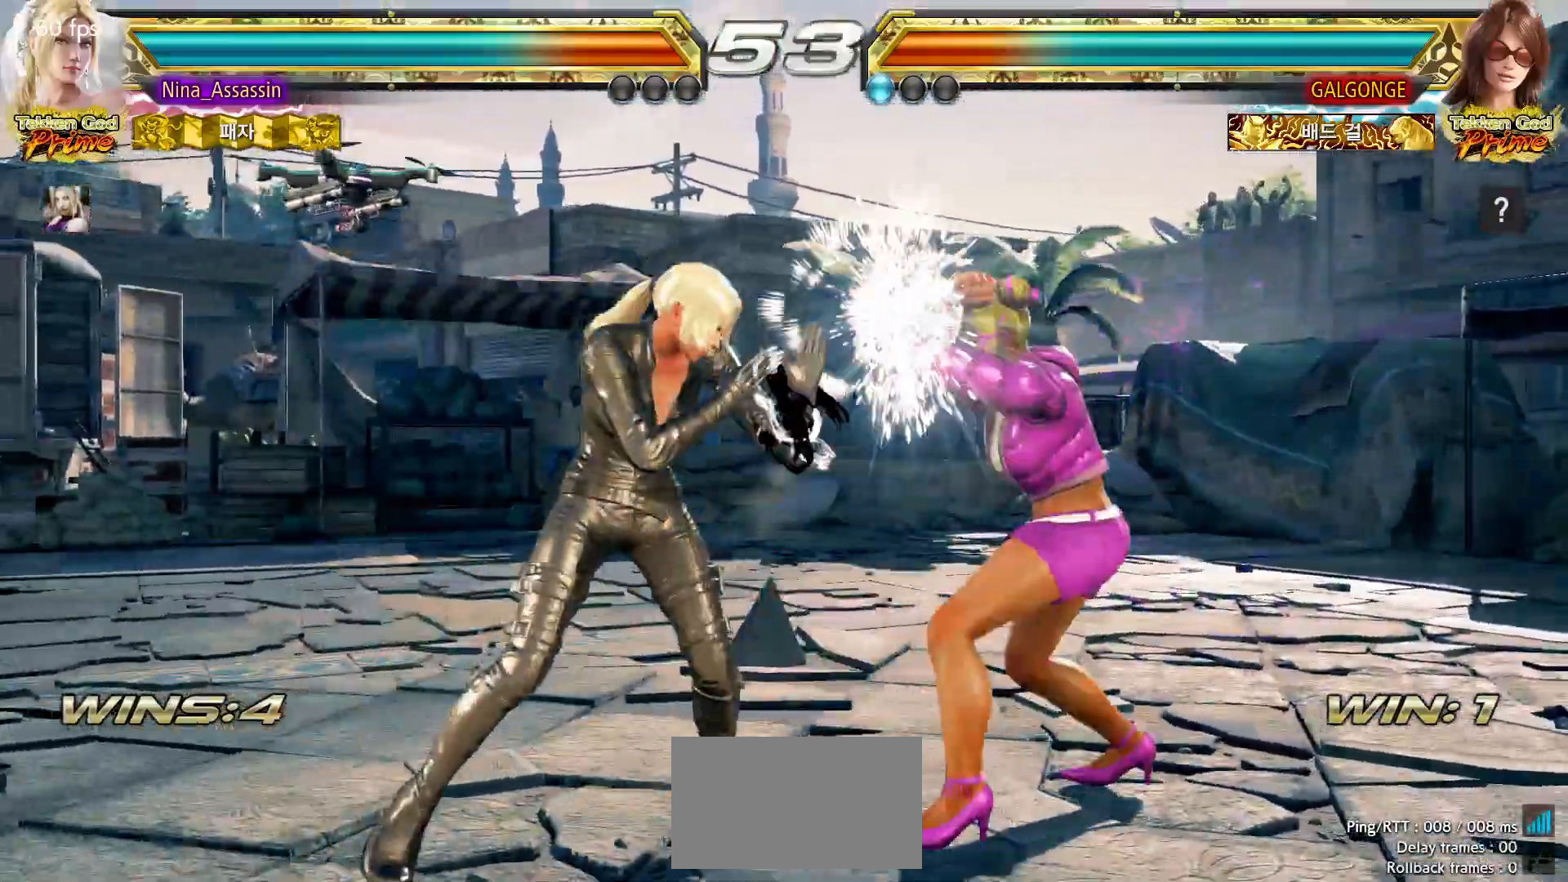
{"dt_ms": 500, "buttons": [], "left_stick": "center", "events": []}
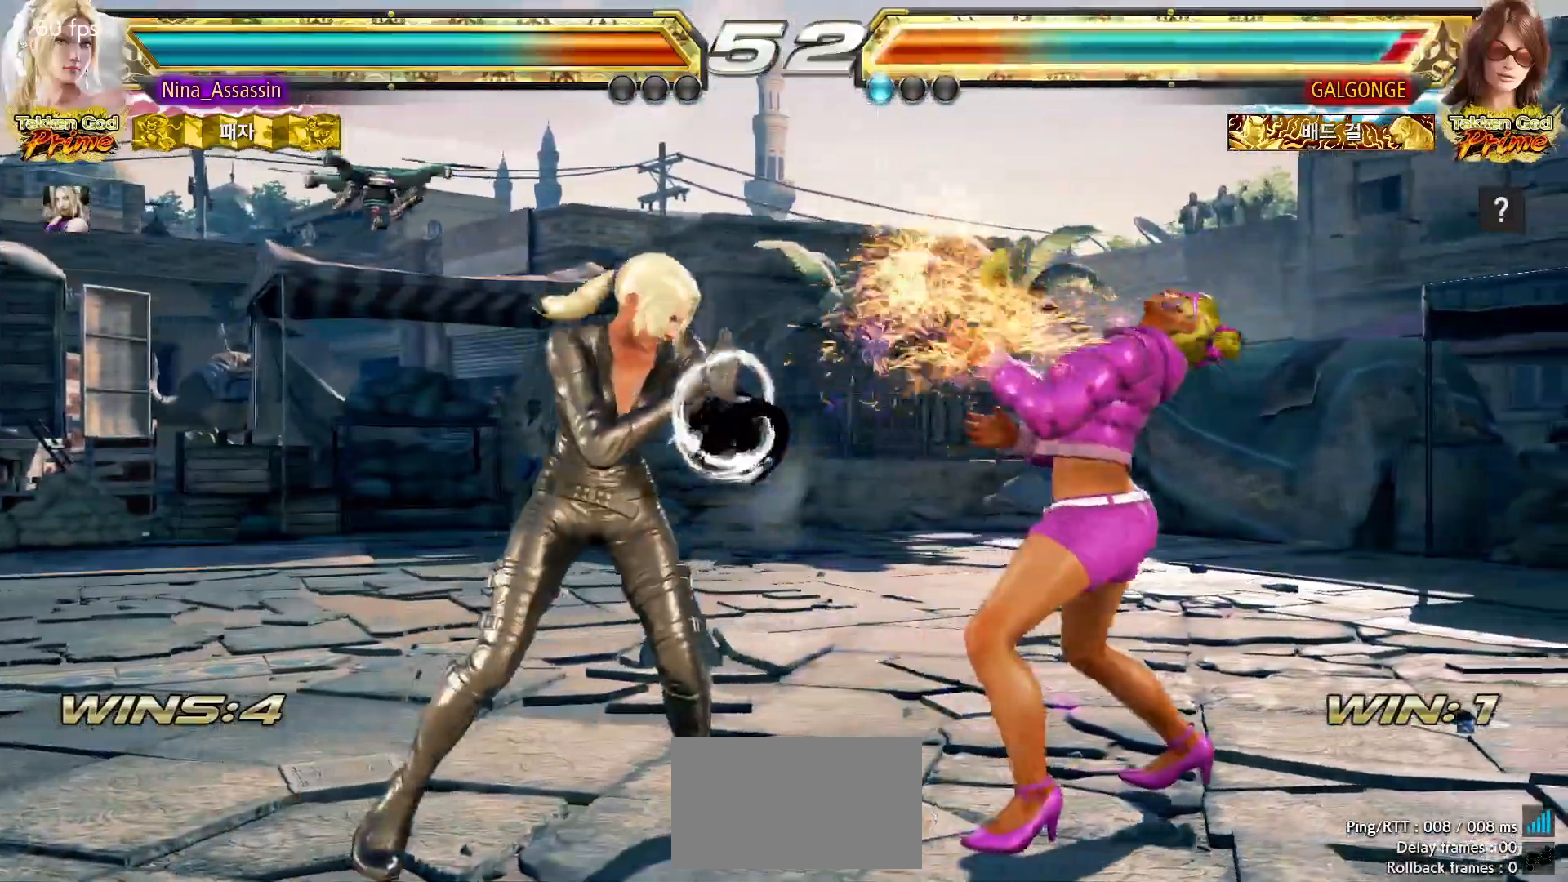
{"dt_ms": 1000, "buttons": [], "left_stick": "left"}
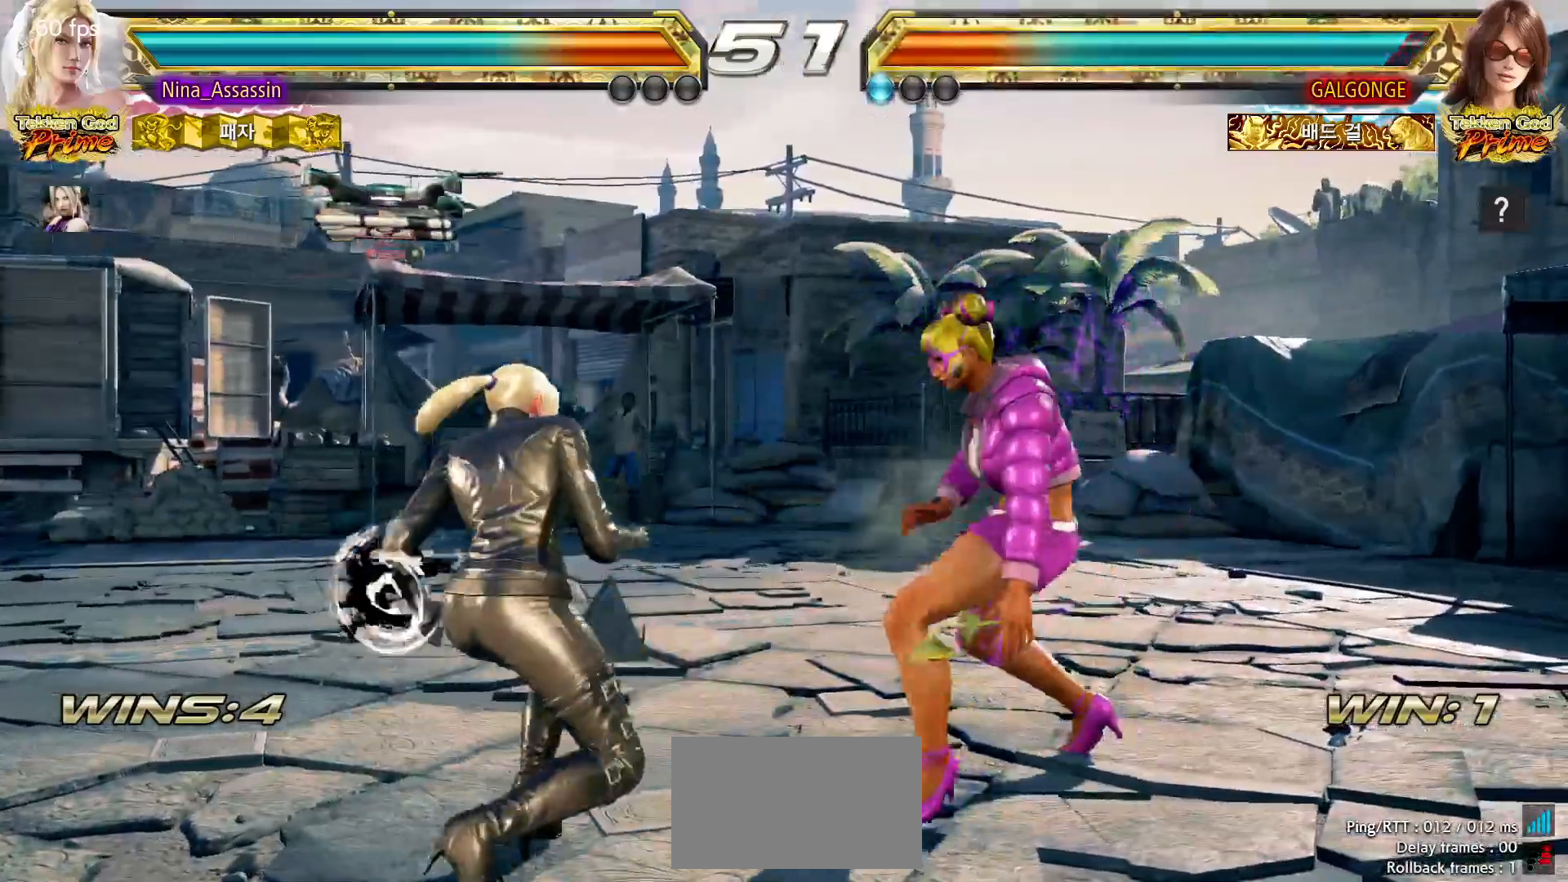
{"dt_ms": 500, "buttons": [], "left_stick": "center"}
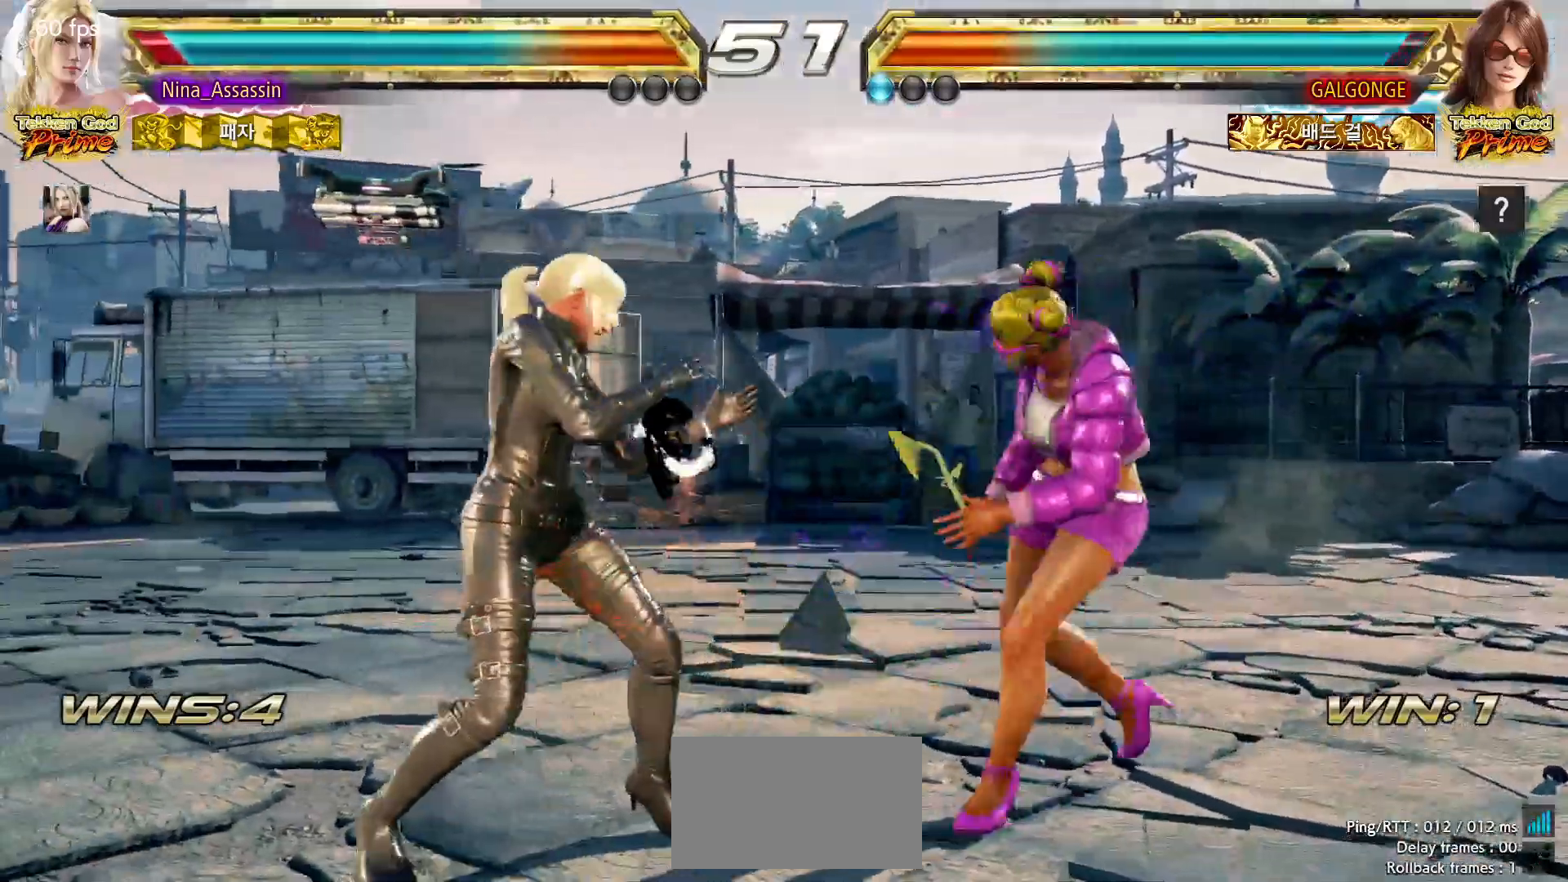
{"dt_ms": 500, "buttons": [], "left_stick": "center"}
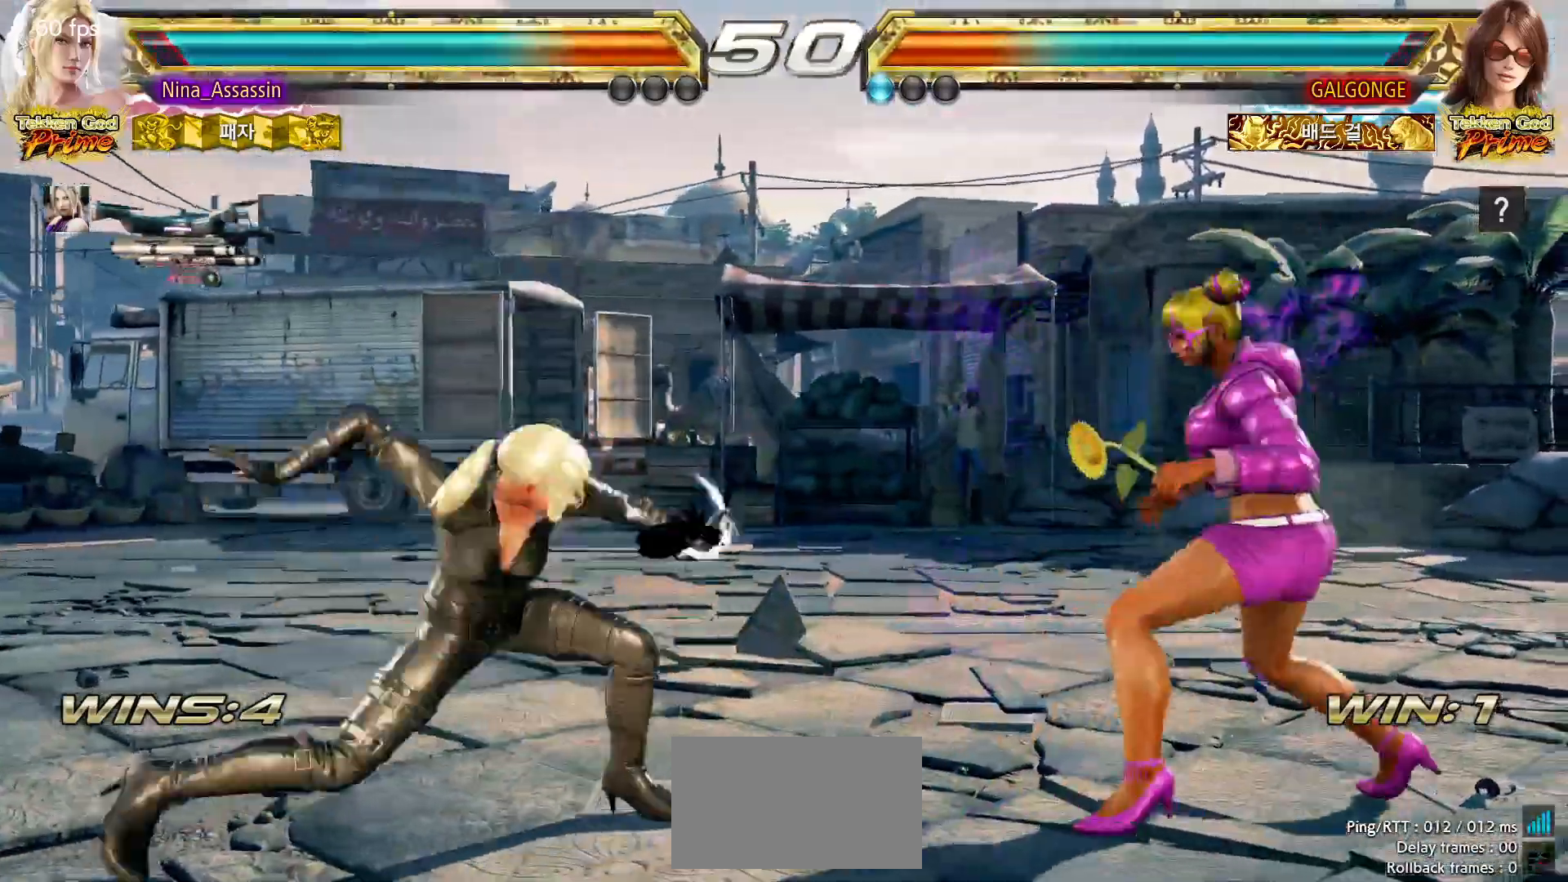
{"dt_ms": 1000, "buttons": [], "left_stick": "left"}
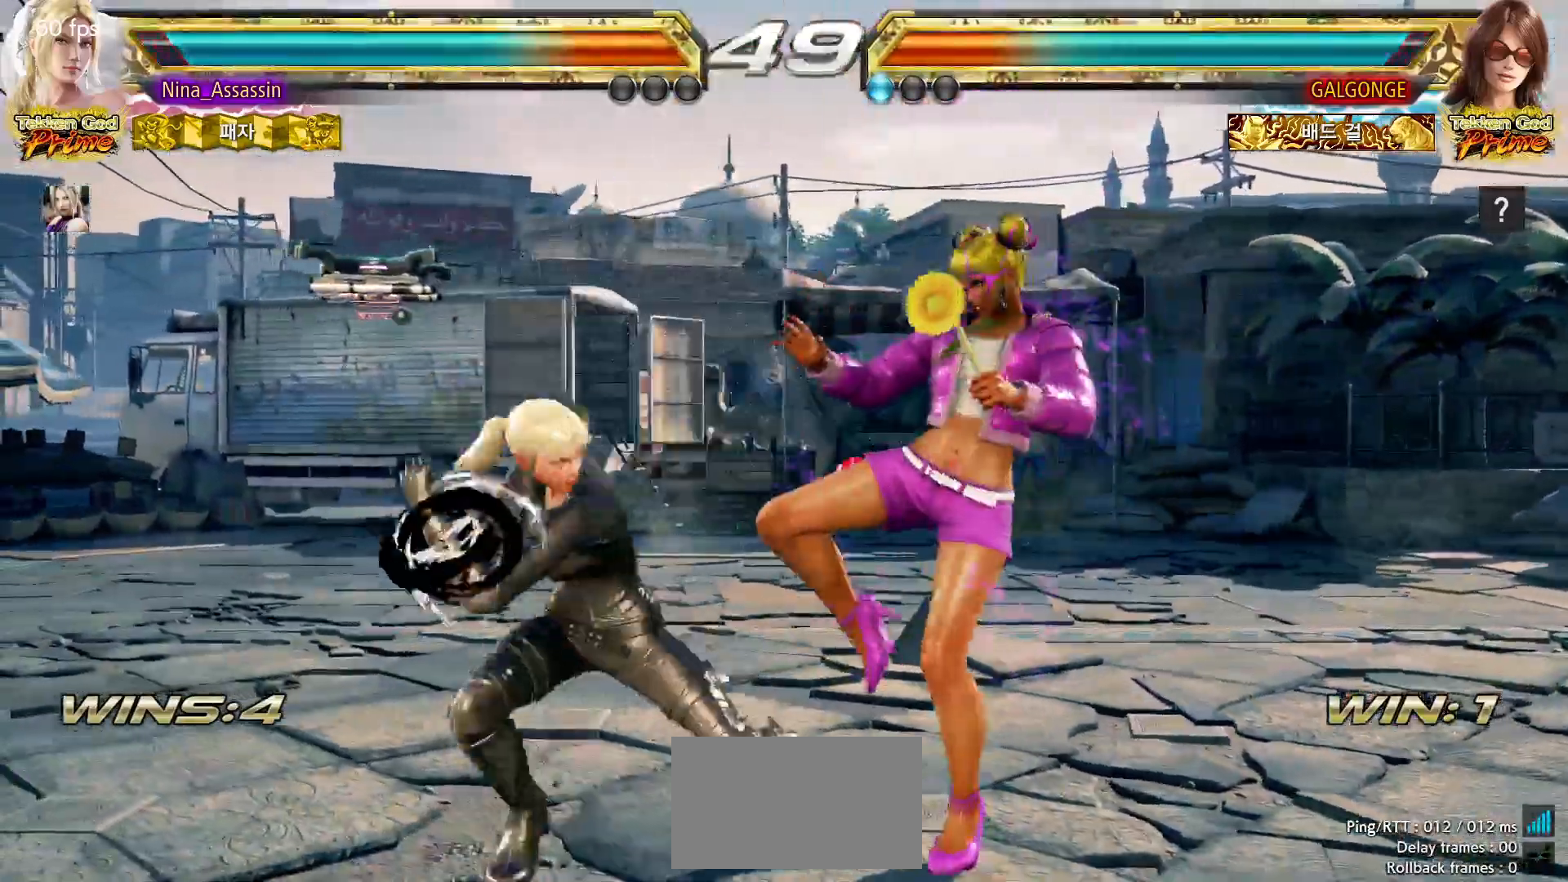
{"dt_ms": 1000, "buttons": [], "left_stick": "center"}
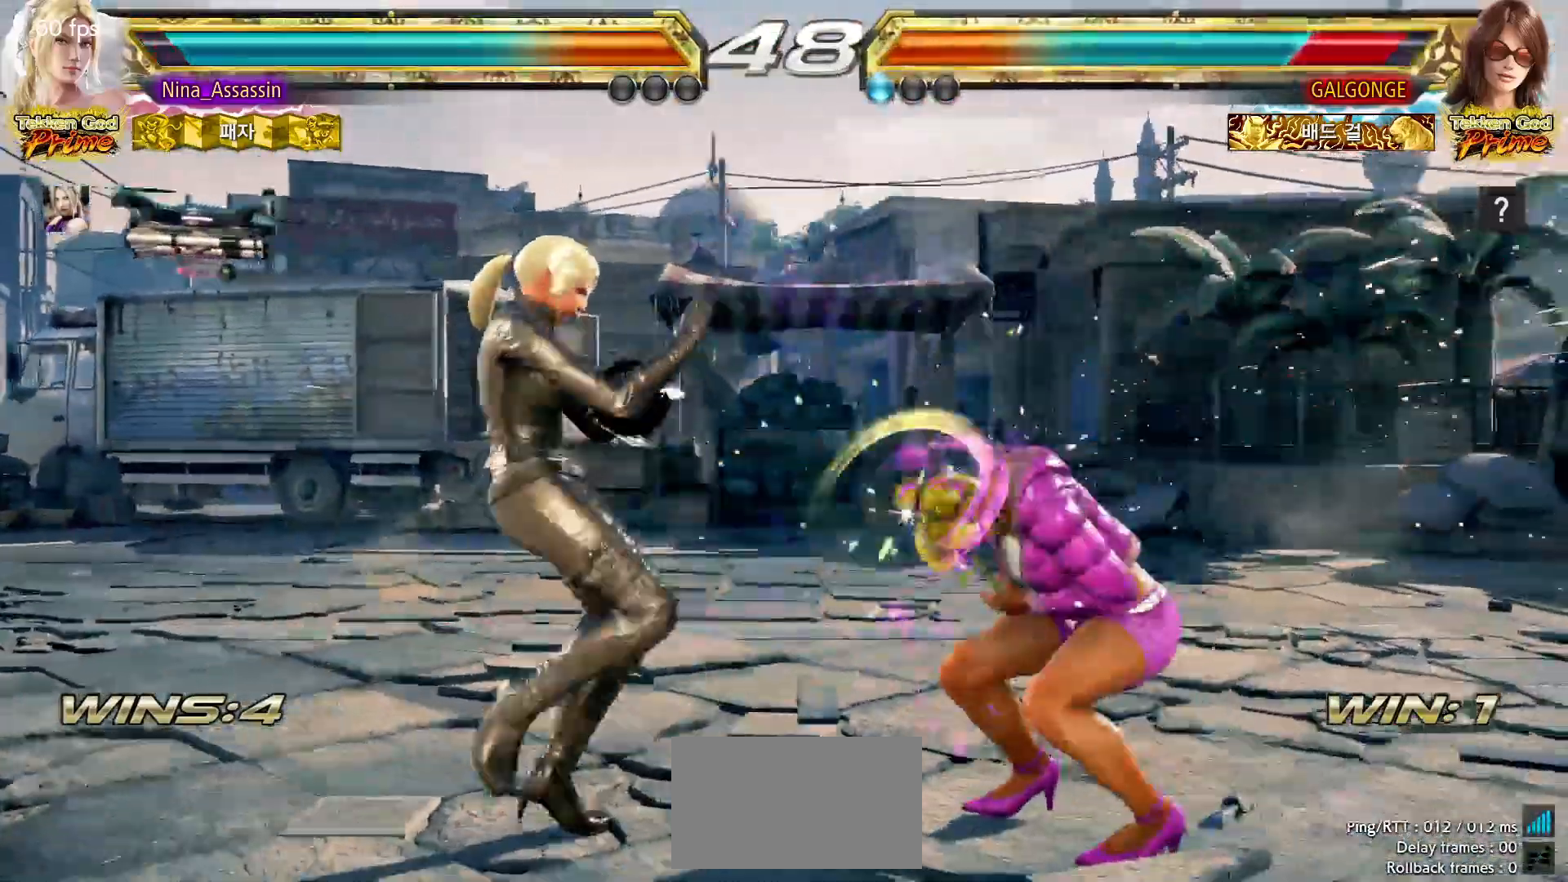
{"dt_ms": 500, "buttons": [], "left_stick": "center"}
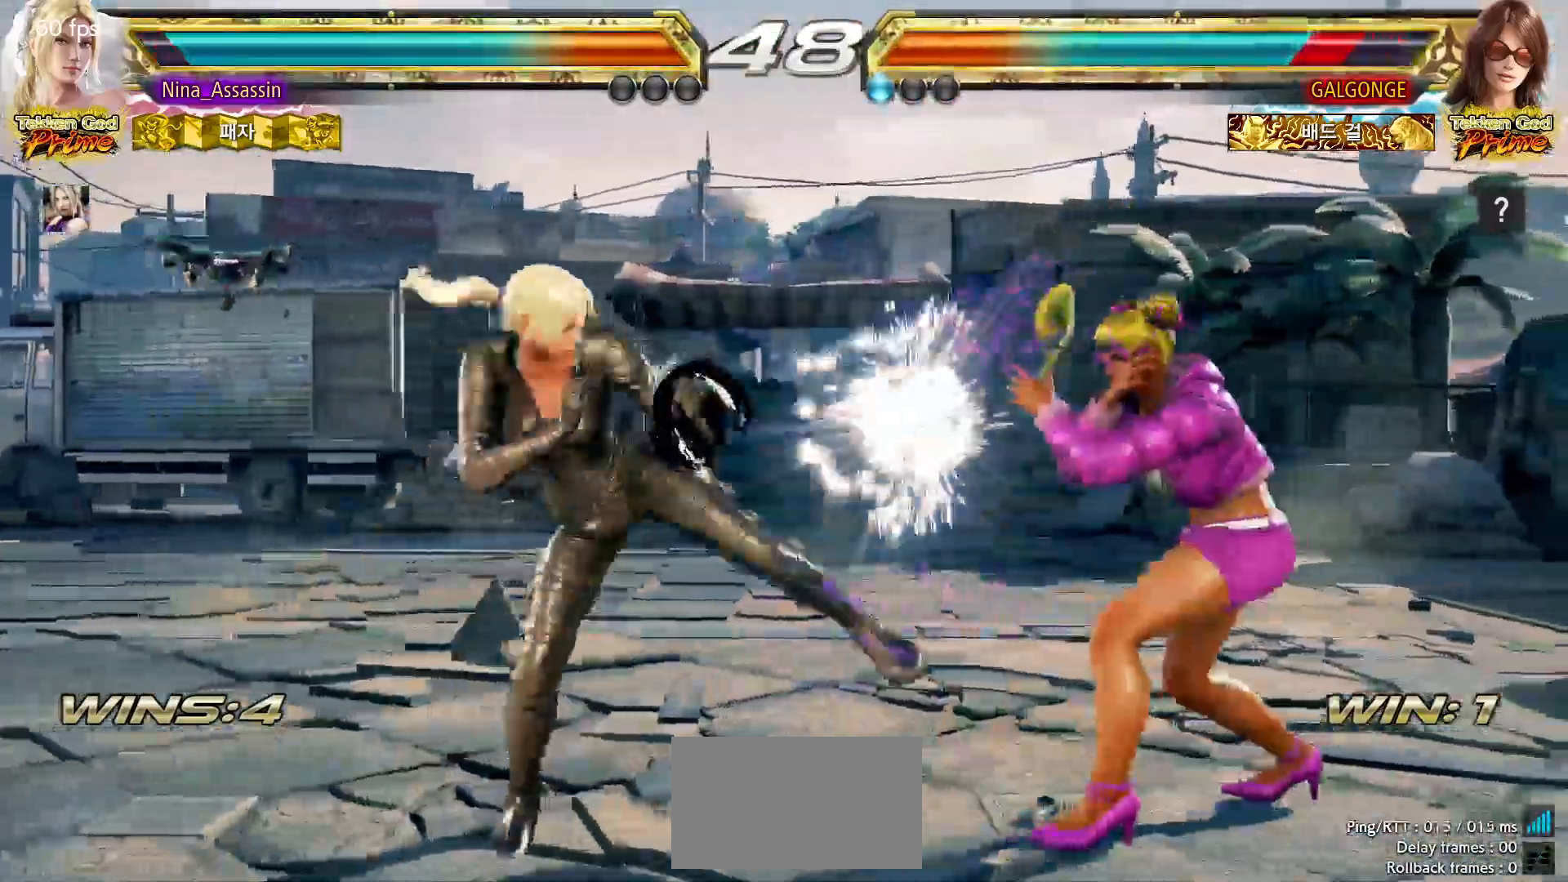
{"dt_ms": 500, "buttons": [], "left_stick": "right"}
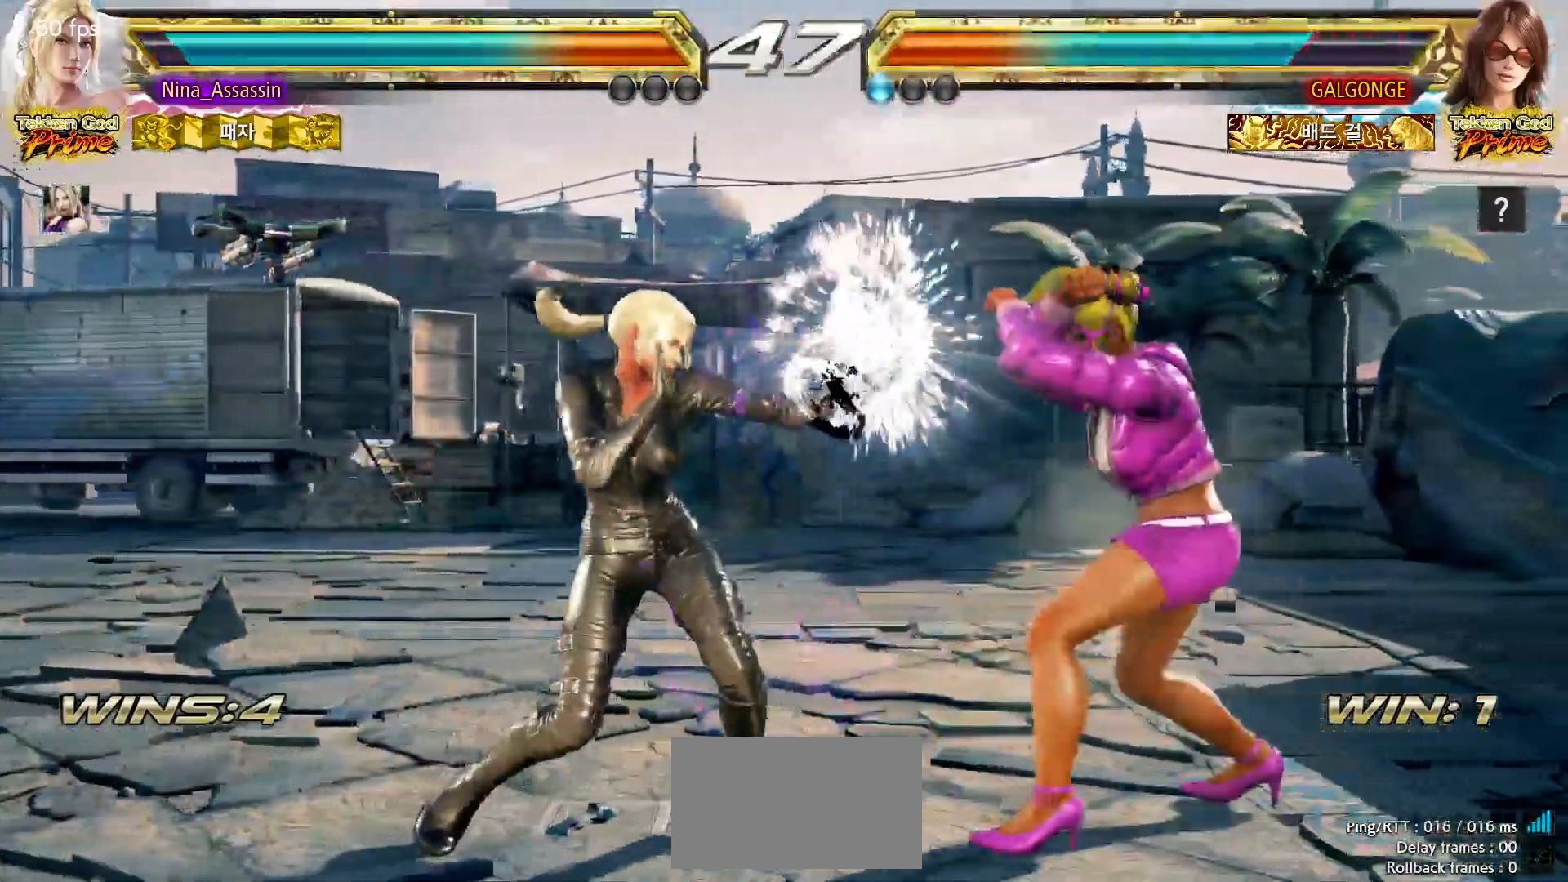
{"dt_ms": 500, "buttons": [], "left_stick": "left"}
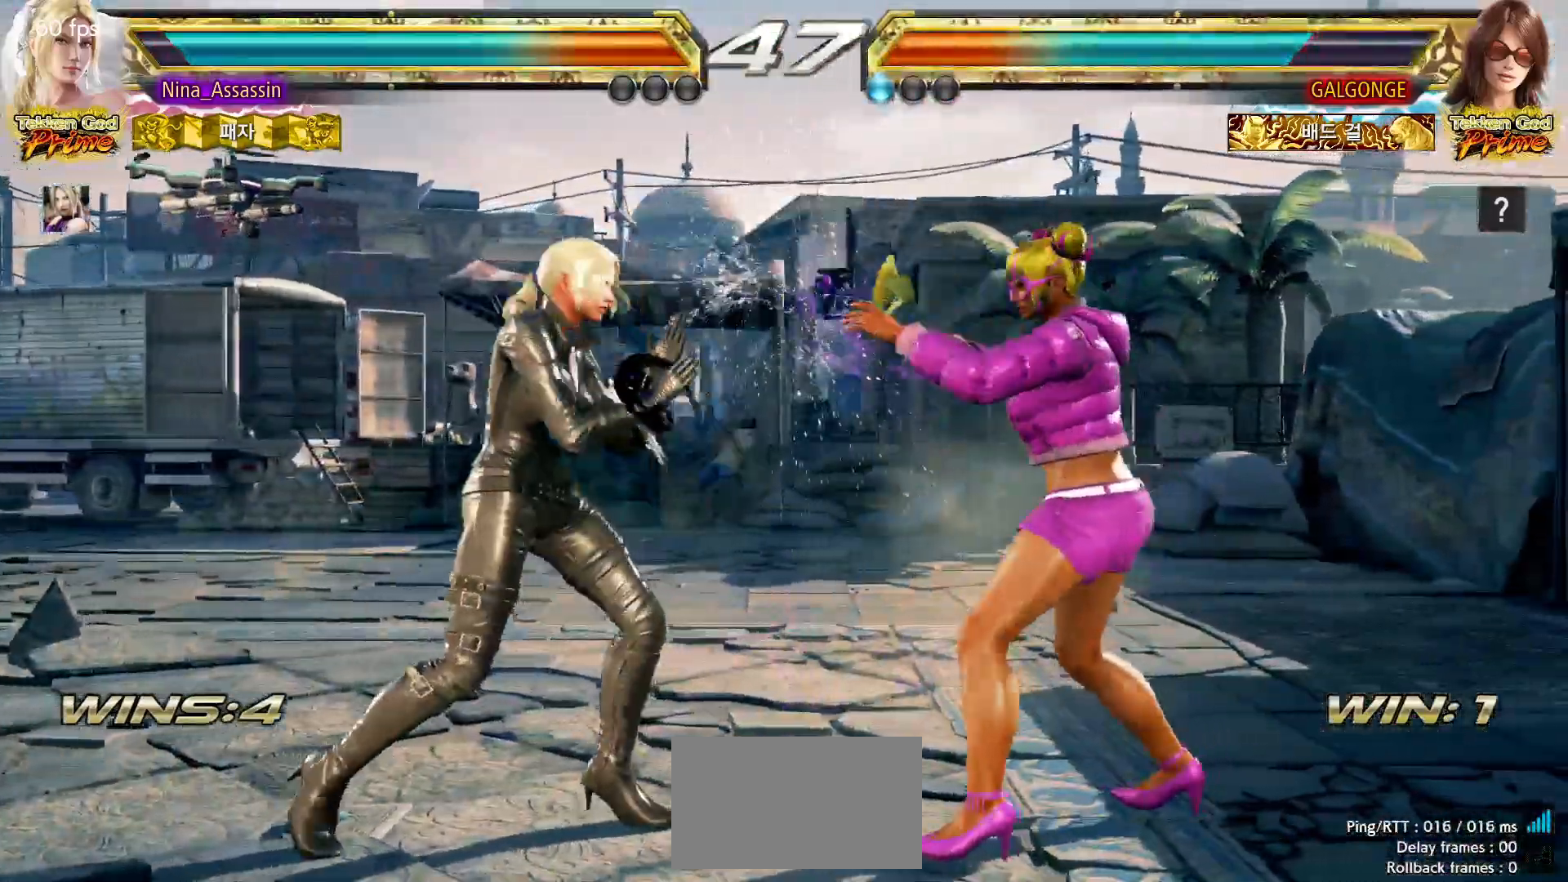
{"dt_ms": 500, "buttons": [], "left_stick": "left"}
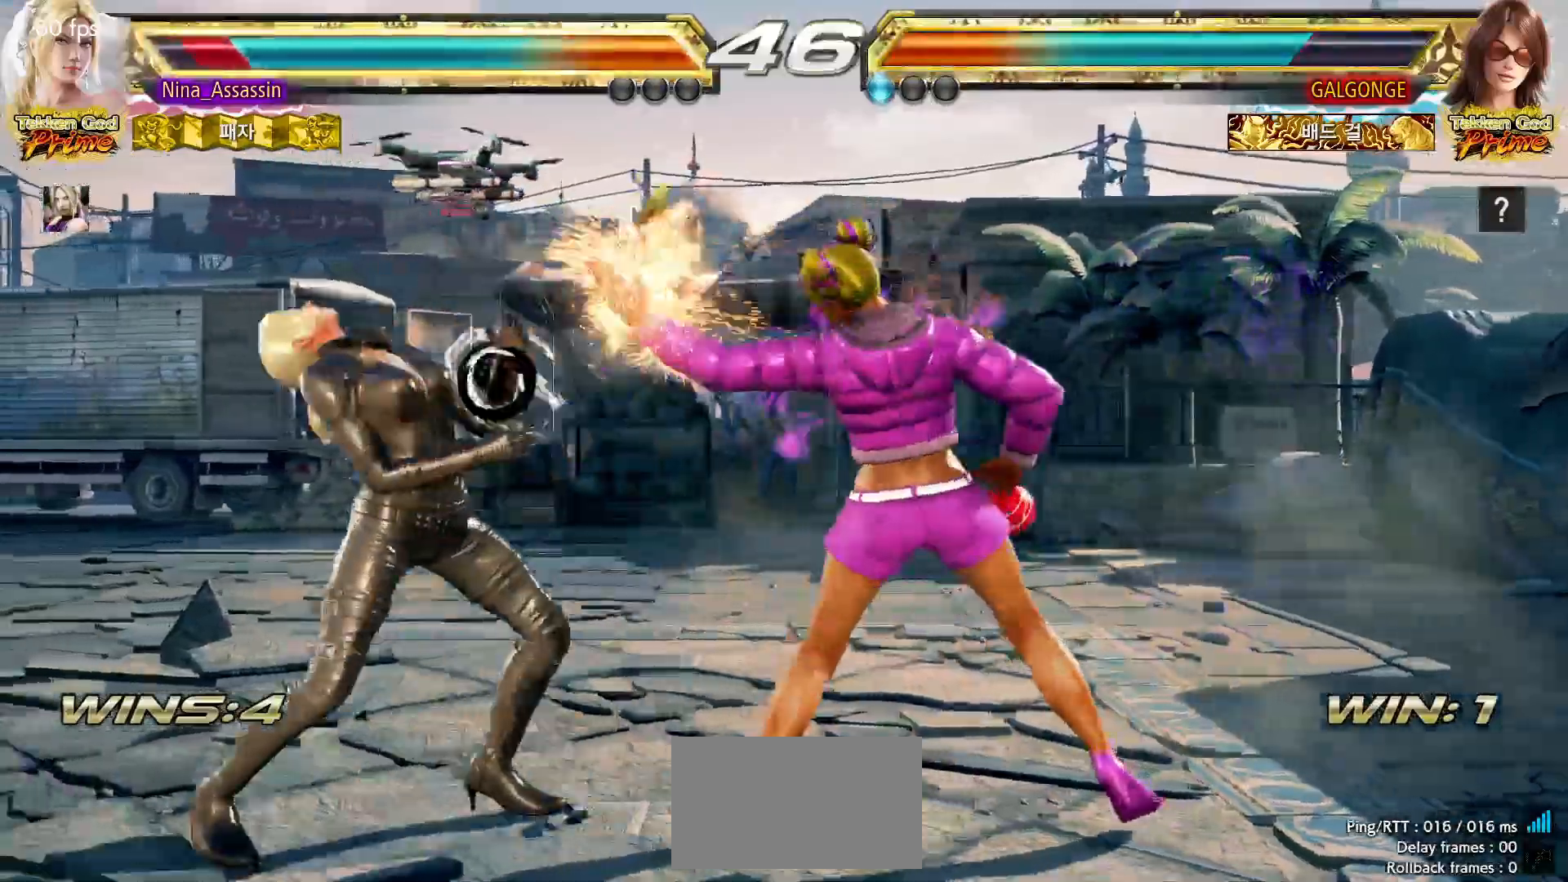
{"dt_ms": 500, "buttons": [], "left_stick": "center", "events": [[483, "left_stick", "center"]]}
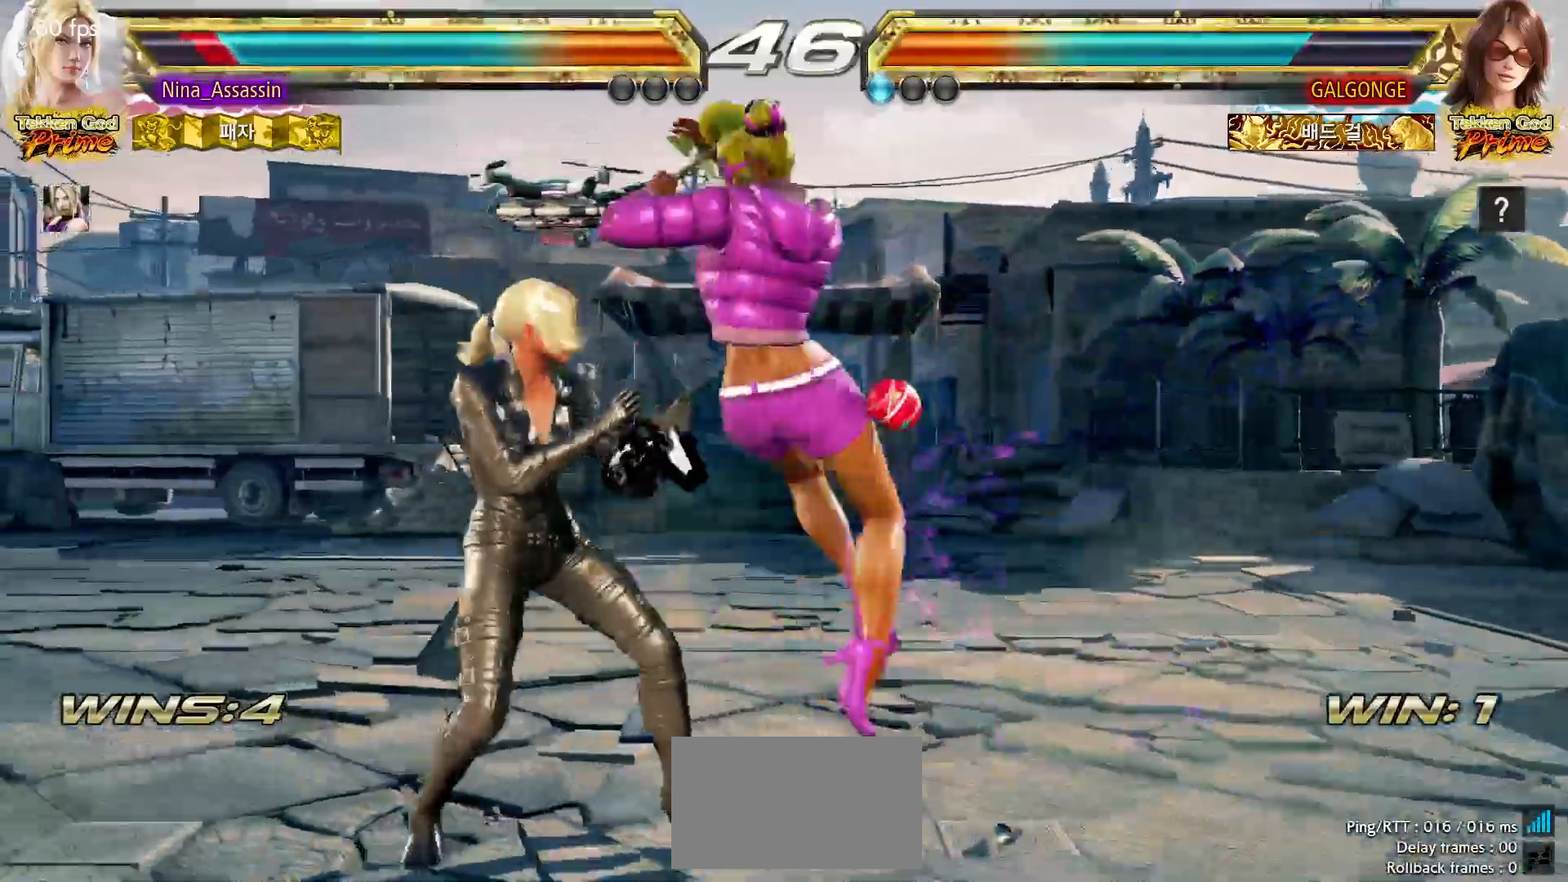
{"dt_ms": 500, "buttons": [], "left_stick": "center", "events": [[17, "left_stick", "down"], [83, "left_stick", "center"], [333, "left_stick", "down-left"], [450, "left_stick", "center"]]}
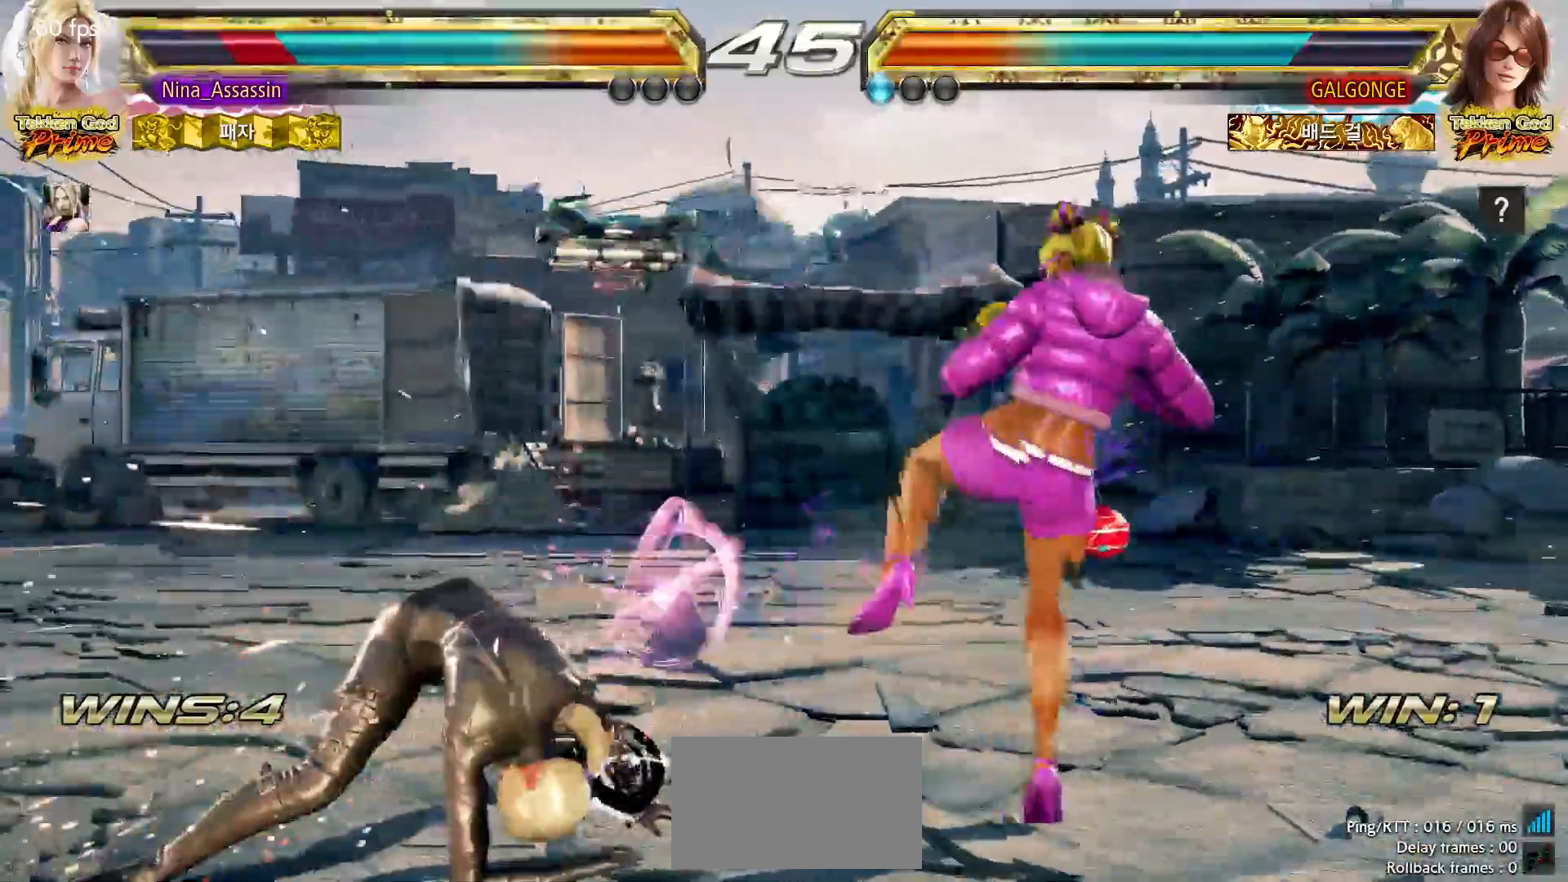
{"dt_ms": 500, "buttons": [], "left_stick": "left", "events": [[233, "left_stick", "left"]]}
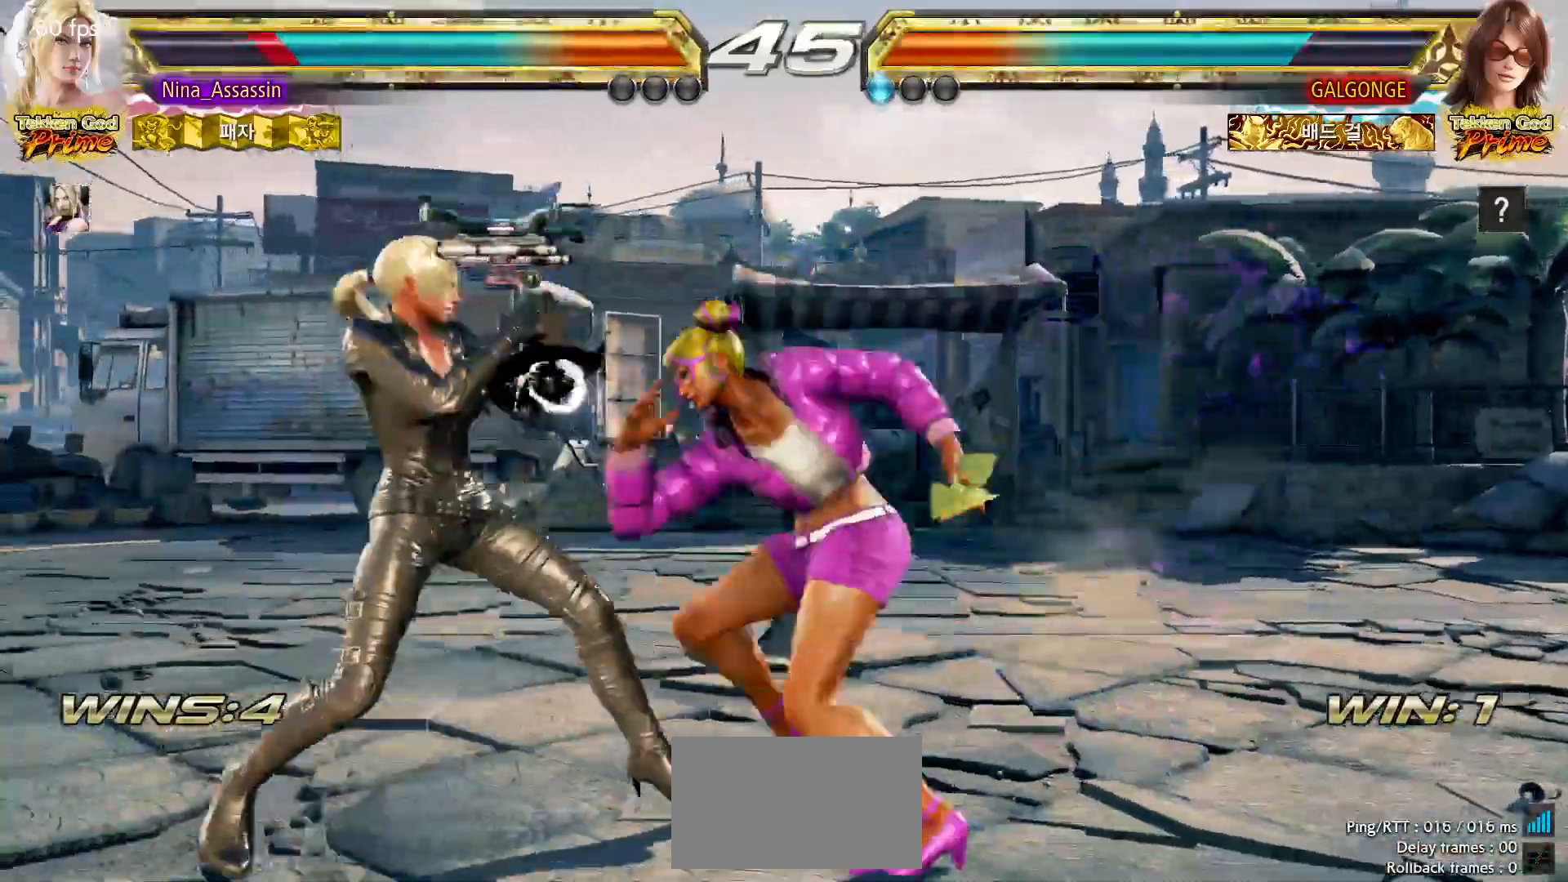
{"dt_ms": 500, "buttons": [], "left_stick": "center", "events": [[350, "left_stick", "down"], [400, "left_stick", "center"]]}
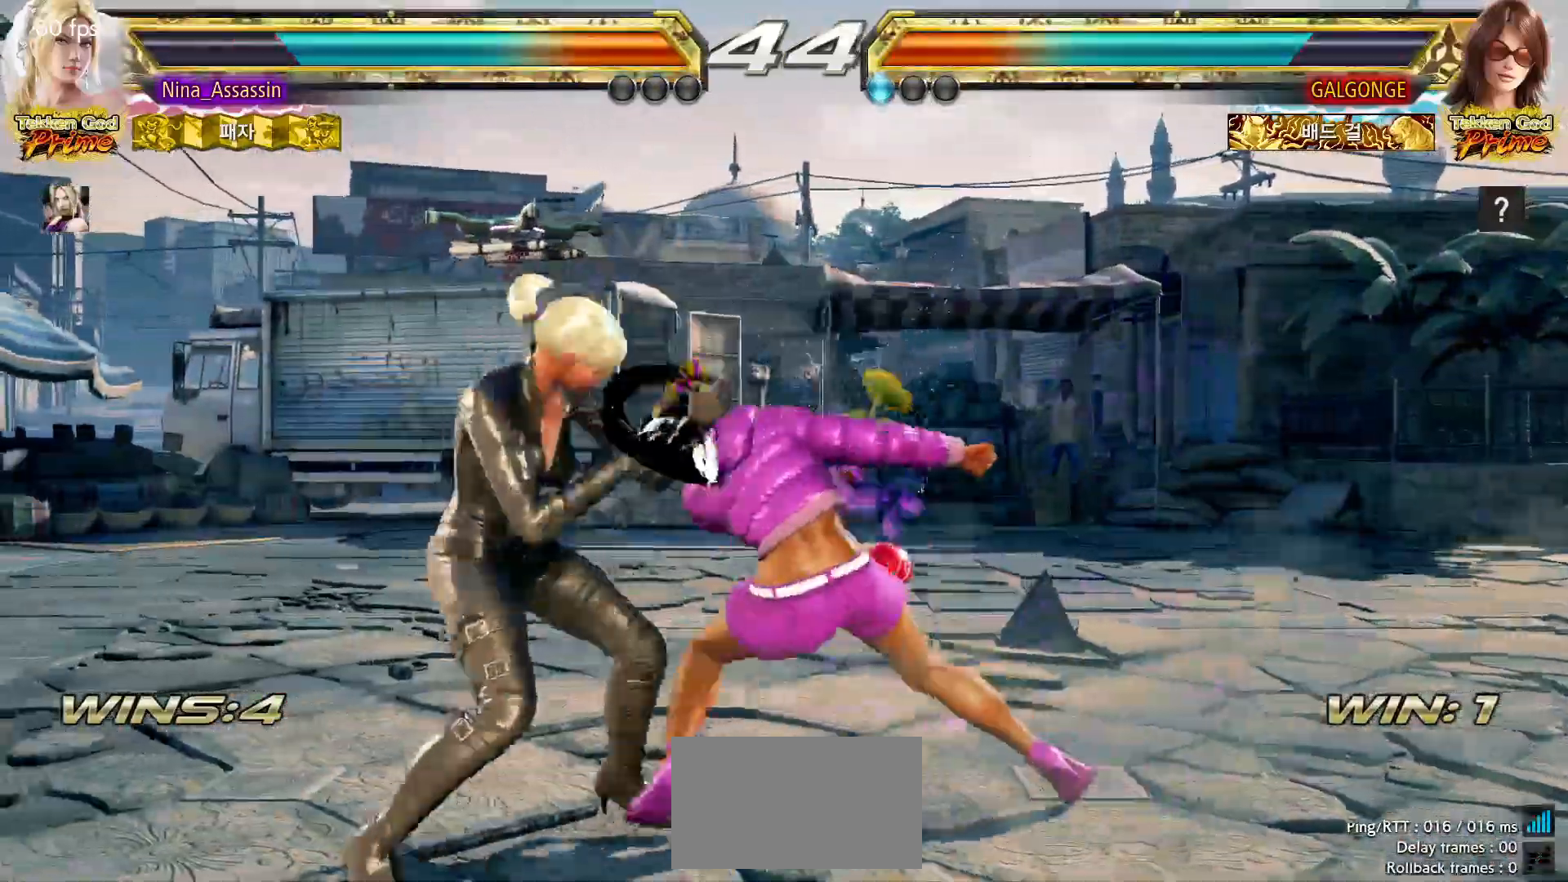
{"dt_ms": 500, "buttons": [], "left_stick": "down-right"}